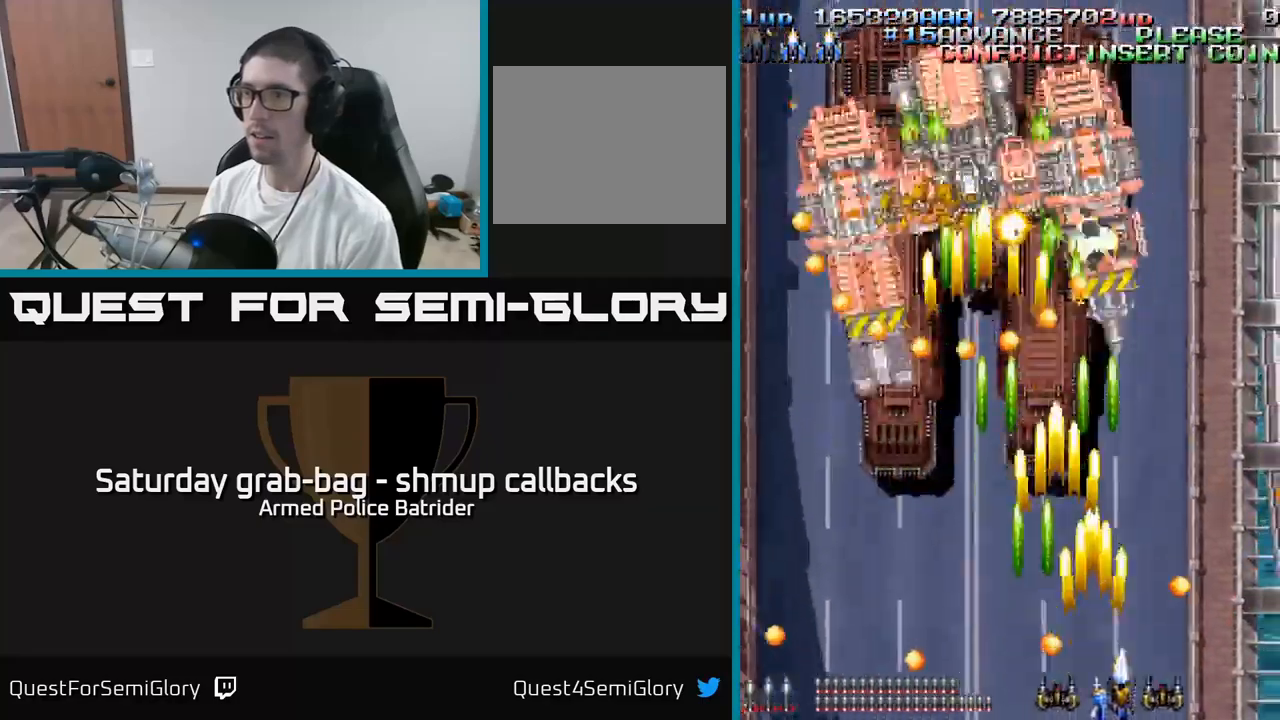
Gameplay with a controller (Xbox layout); each line is a JSON object with the inputs held at the frame after it. "events" lists button and stick changes between this image and that frame as [ms after this image, input, new state], when the widget could be followed in between.
{"buttons": ["A", "DPAD_DOWN", "DPAD_RIGHT"], "left_stick": "center", "right_stick": "center", "events": [[100, "DPAD_LEFT", "up"], [200, "DPAD_UP", "up"], [234, "DPAD_RIGHT", "down"], [350, "DPAD_RIGHT", "up"], [484, "DPAD_RIGHT", "down"], [500, "DPAD_DOWN", "down"]]}
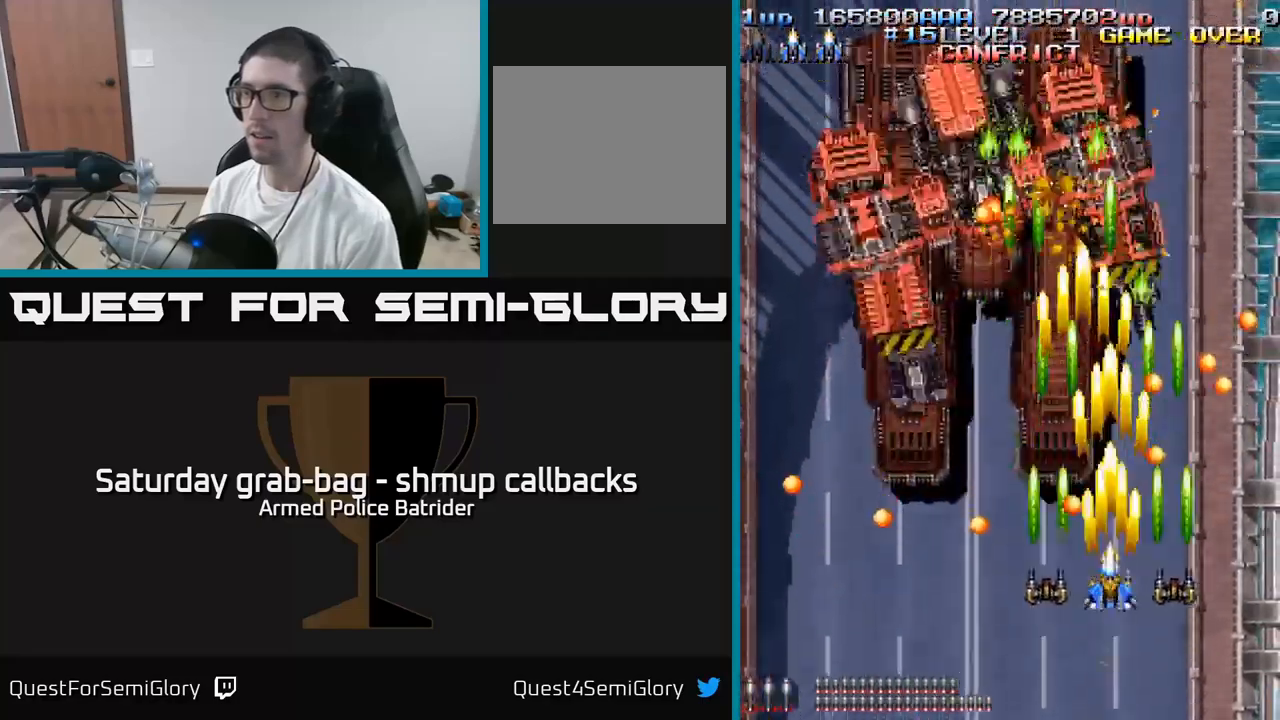
{"buttons": ["A"], "left_stick": "center", "right_stick": "center", "events": [[34, "DPAD_RIGHT", "up"], [184, "DPAD_DOWN", "up"], [334, "DPAD_RIGHT", "down"], [500, "DPAD_RIGHT", "up"]]}
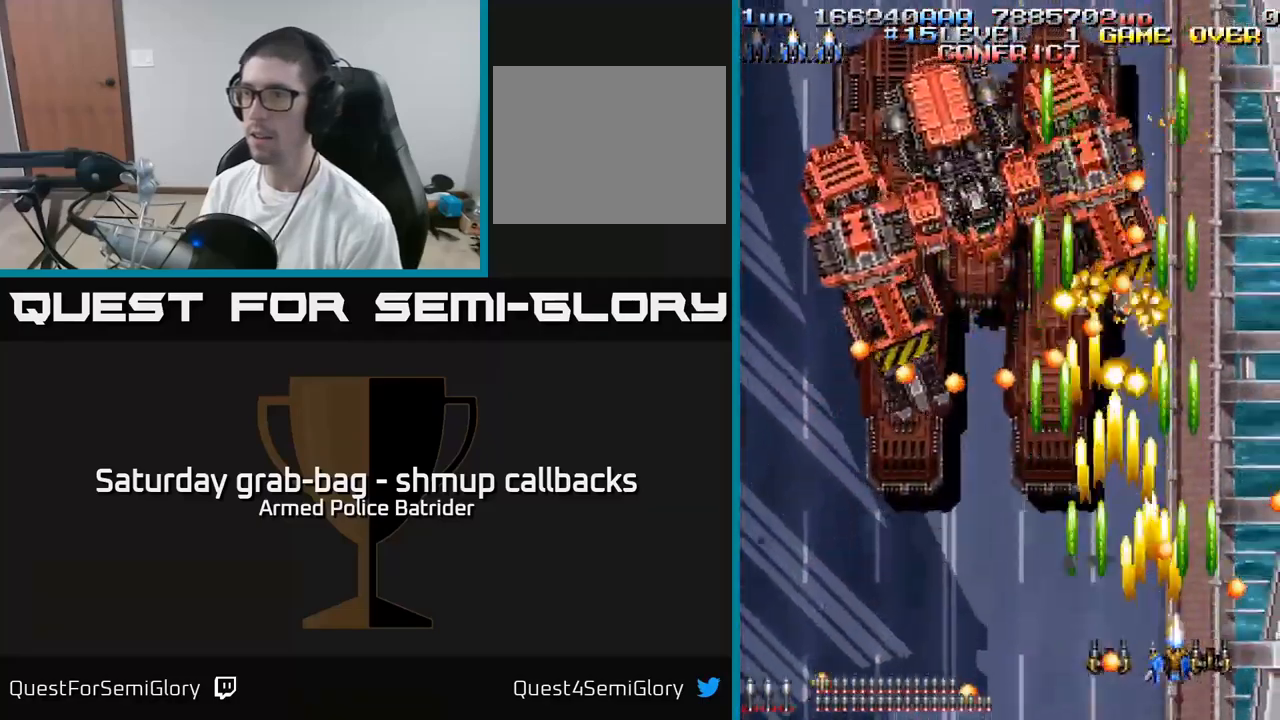
{"buttons": ["A", "DPAD_DOWN"], "left_stick": "center", "right_stick": "center", "events": [[167, "DPAD_UP", "down"], [350, "DPAD_UP", "up"], [467, "DPAD_DOWN", "down"]]}
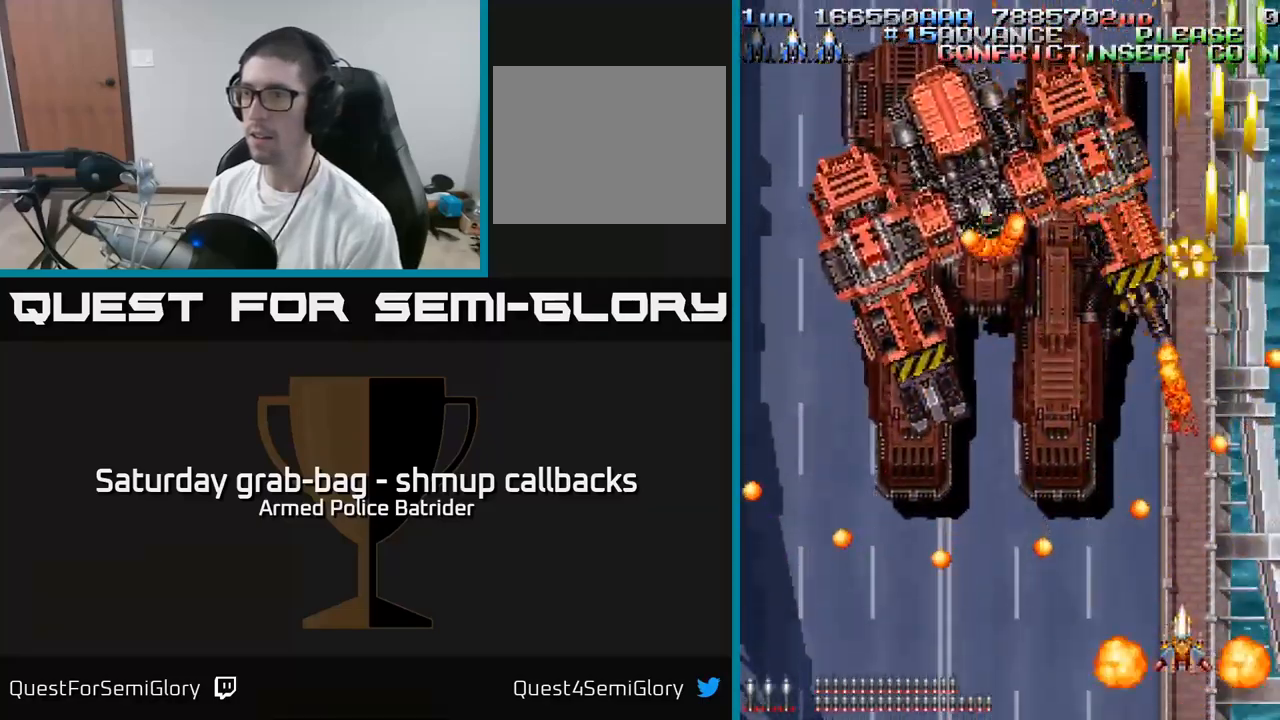
{"buttons": ["A"], "left_stick": "center", "right_stick": "center", "events": [[117, "DPAD_DOWN", "up"], [134, "DPAD_LEFT", "down"], [300, "DPAD_LEFT", "up"]]}
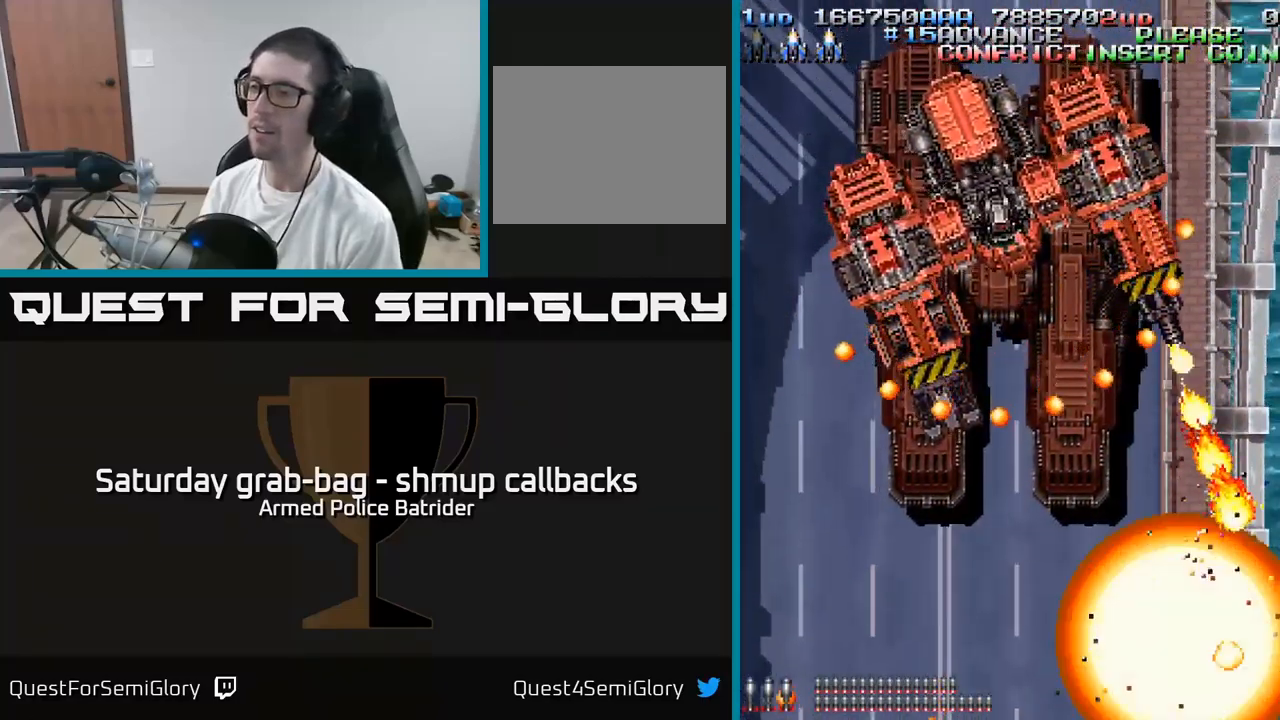
{"buttons": ["A"], "left_stick": "center", "right_stick": "center", "events": []}
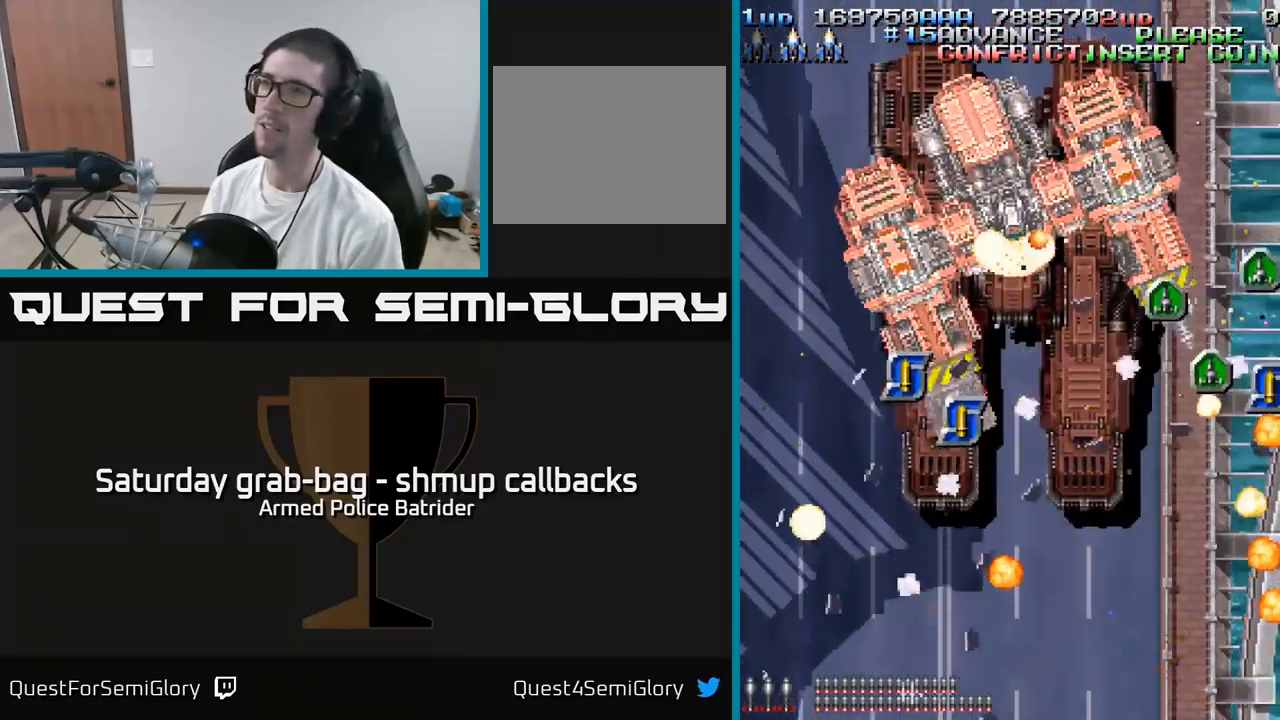
{"buttons": ["A"], "left_stick": "center", "right_stick": "center", "events": []}
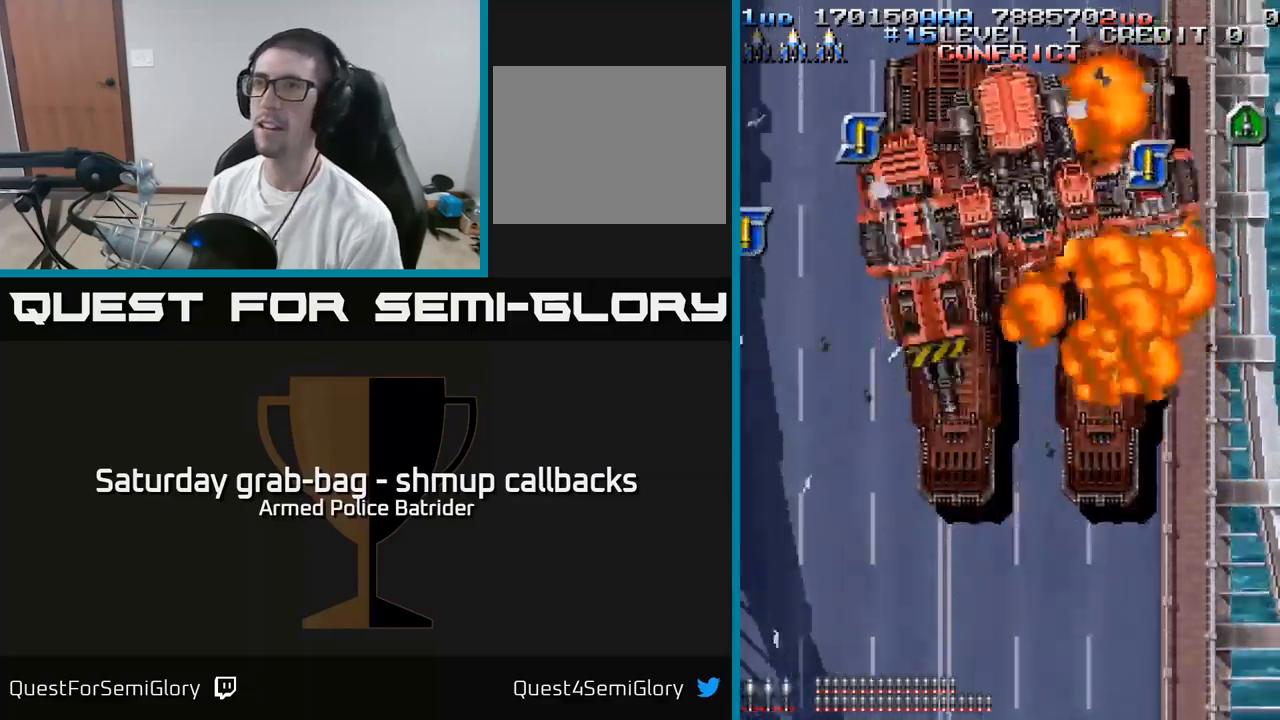
{"buttons": ["A", "DPAD_UP", "DPAD_RIGHT"], "left_stick": "center", "right_stick": "center", "events": [[367, "DPAD_RIGHT", "down"], [483, "DPAD_UP", "down"]]}
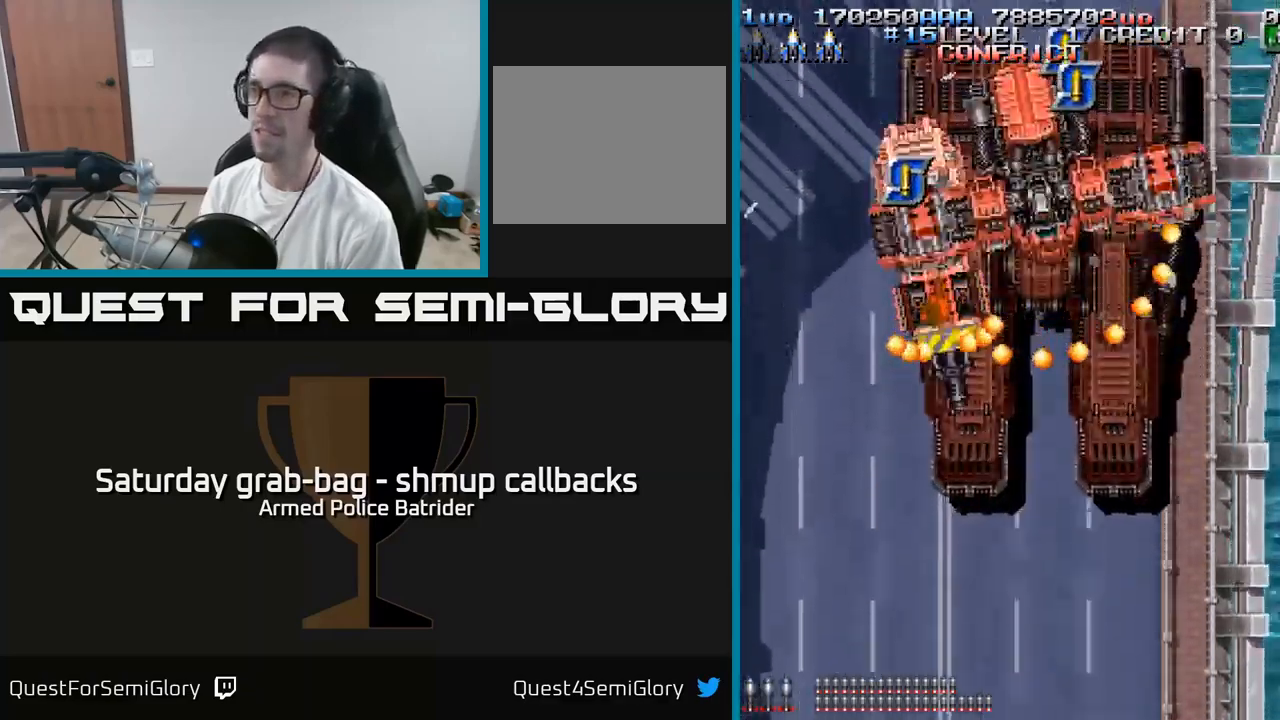
{"buttons": ["A", "DPAD_UP"], "left_stick": "center", "right_stick": "center", "events": [[450, "DPAD_RIGHT", "up"]]}
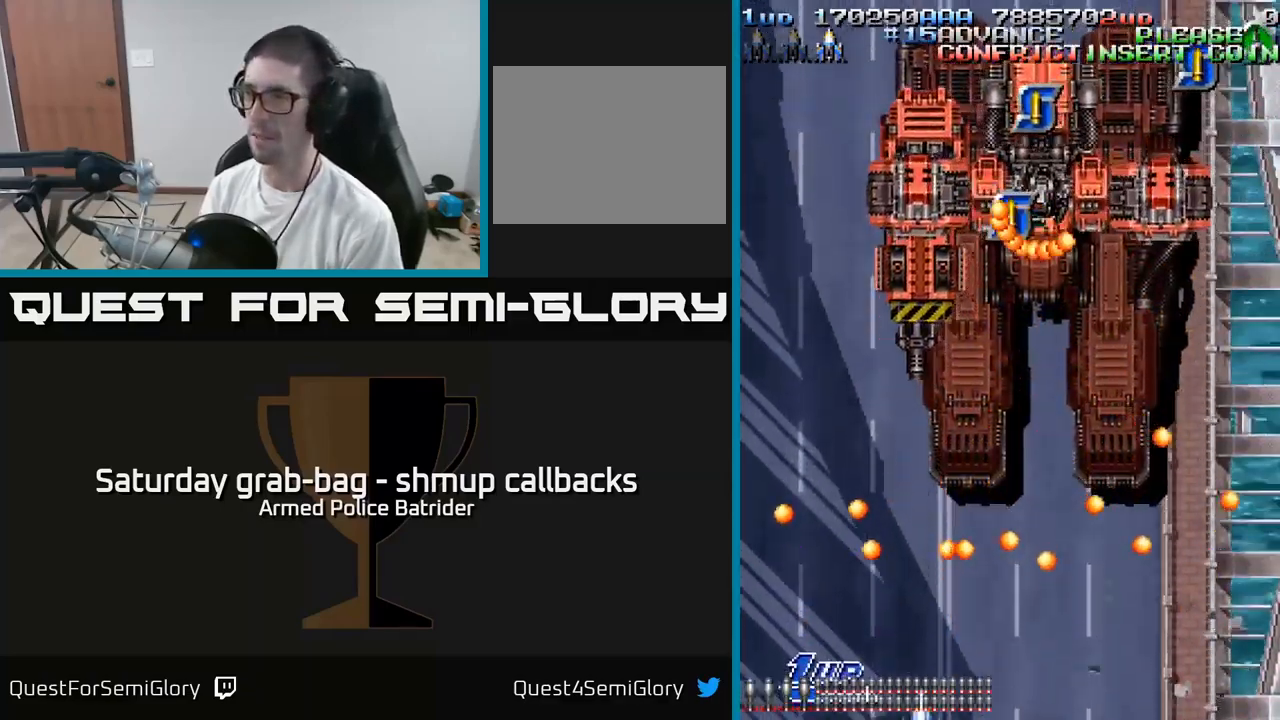
{"buttons": ["A", "DPAD_UP", "DPAD_RIGHT"], "left_stick": "center", "right_stick": "center", "events": [[150, "DPAD_RIGHT", "down"]]}
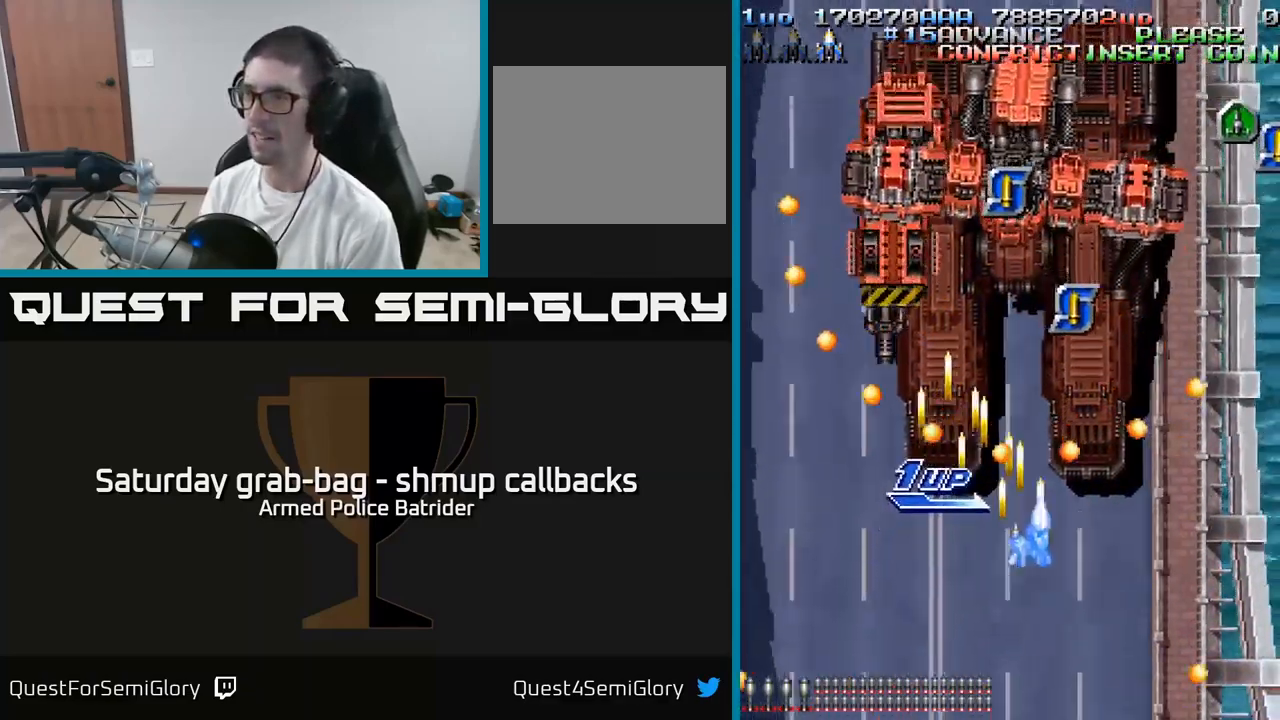
{"buttons": ["A", "DPAD_LEFT"], "left_stick": "center", "right_stick": "center", "events": [[200, "DPAD_RIGHT", "up"], [233, "DPAD_LEFT", "down"], [283, "DPAD_UP", "up"], [333, "DPAD_UP", "down"], [483, "DPAD_UP", "up"]]}
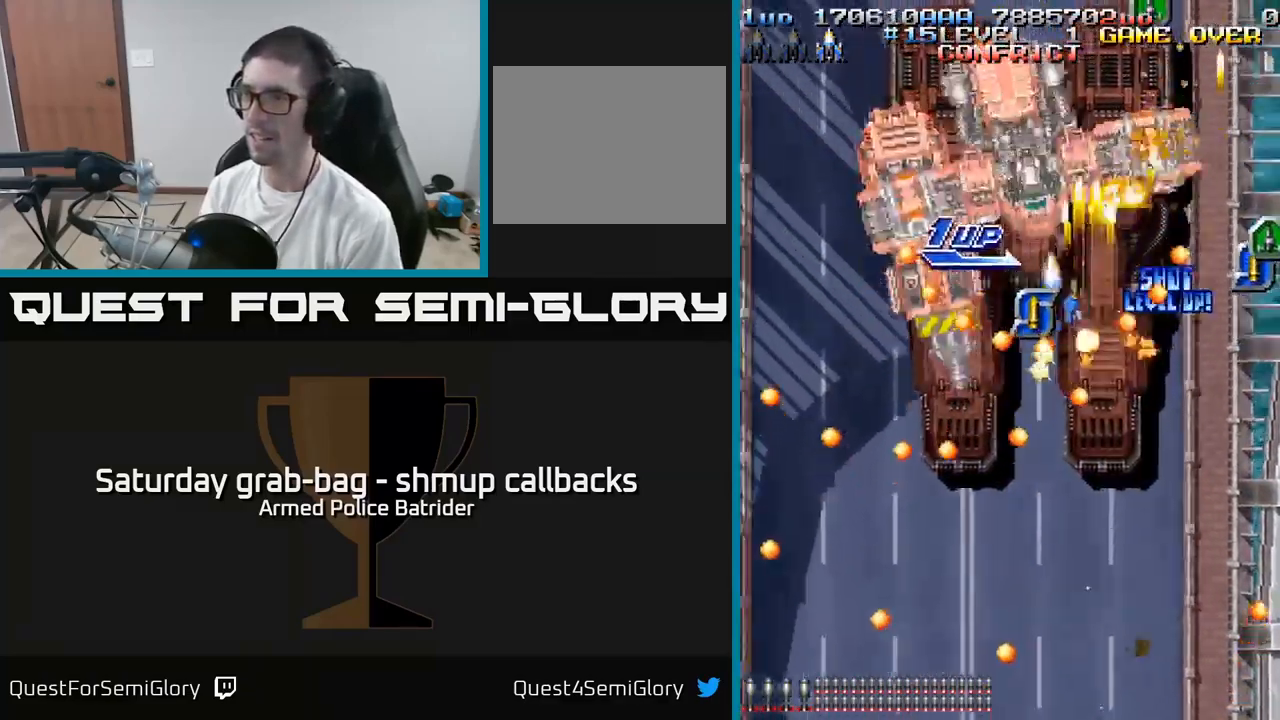
{"buttons": ["A", "DPAD_RIGHT"], "left_stick": "center", "right_stick": "center", "events": [[33, "DPAD_DOWN", "down"], [33, "DPAD_LEFT", "up"], [67, "DPAD_RIGHT", "down"], [300, "DPAD_DOWN", "up"]]}
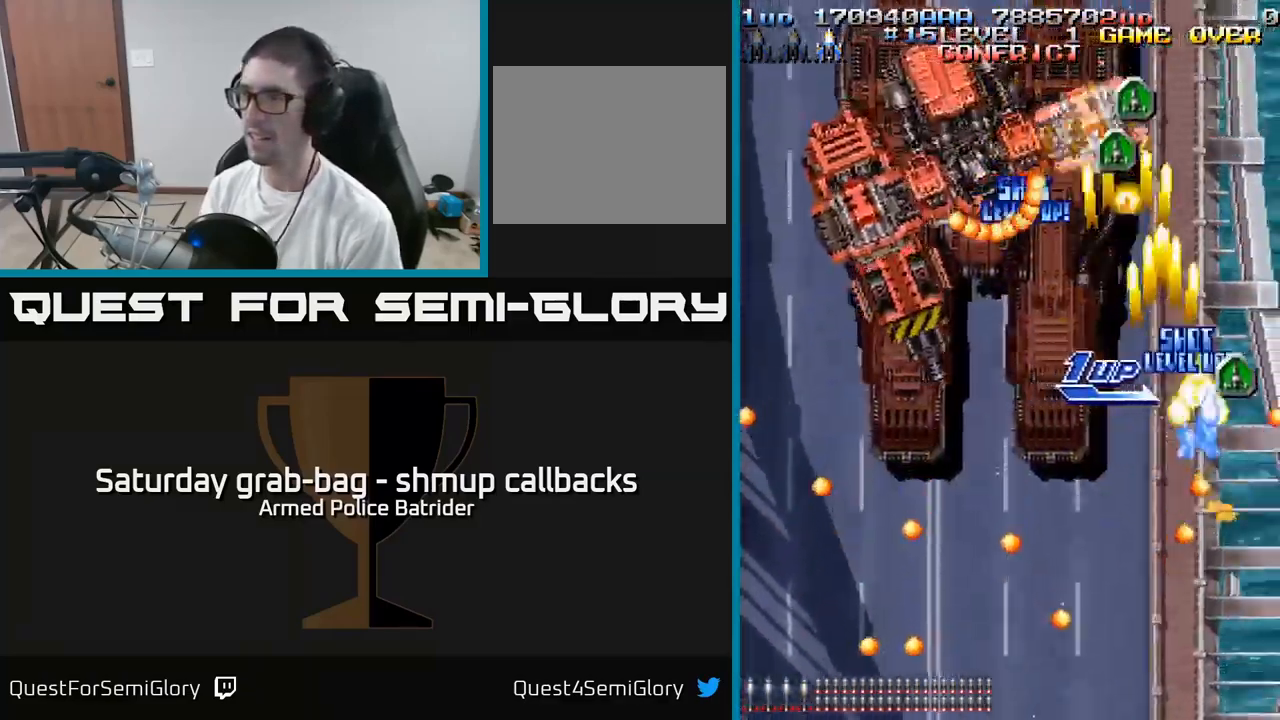
{"buttons": ["A", "DPAD_UP"], "left_stick": "center", "right_stick": "center", "events": [[83, "DPAD_RIGHT", "up"], [100, "DPAD_UP", "down"], [117, "DPAD_LEFT", "down"], [150, "DPAD_UP", "up"], [283, "DPAD_UP", "down"], [400, "DPAD_LEFT", "up"]]}
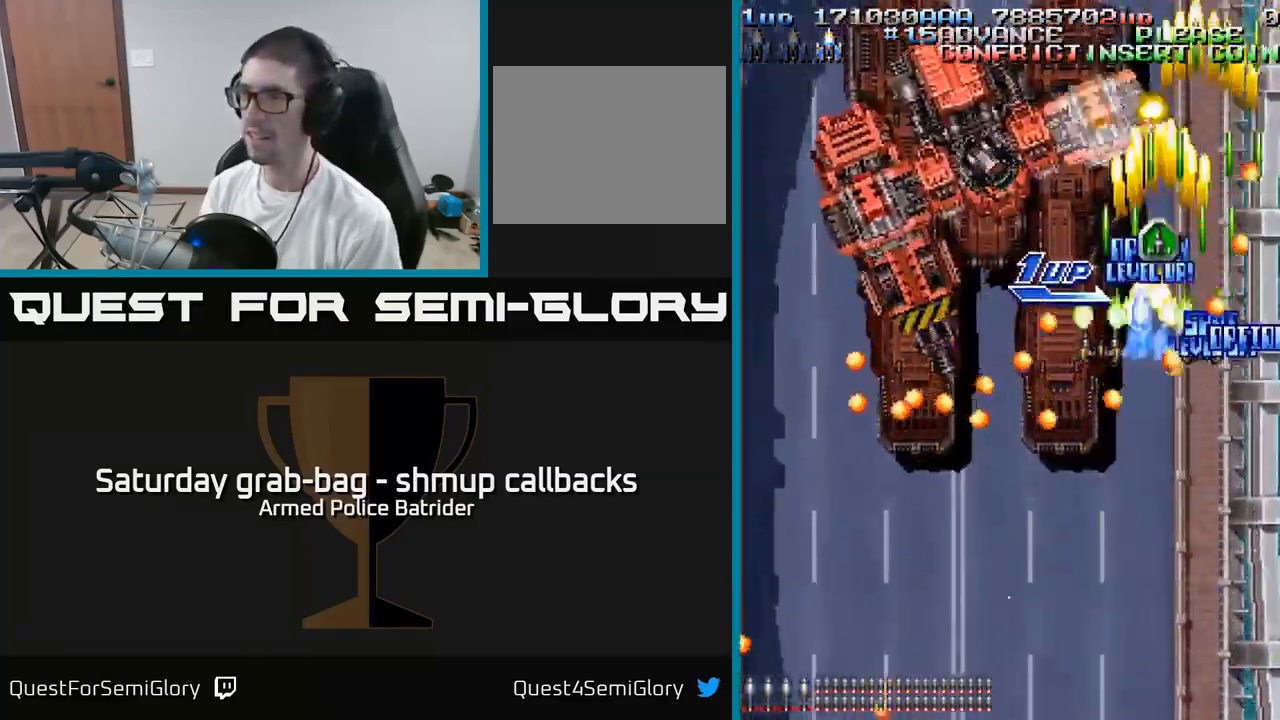
{"buttons": ["A", "DPAD_DOWN", "DPAD_LEFT"], "left_stick": "center", "right_stick": "center", "events": [[50, "DPAD_LEFT", "down"], [83, "DPAD_UP", "up"], [133, "DPAD_DOWN", "down"], [150, "DPAD_LEFT", "up"], [283, "DPAD_DOWN", "up"], [317, "DPAD_LEFT", "down"], [433, "DPAD_DOWN", "down"]]}
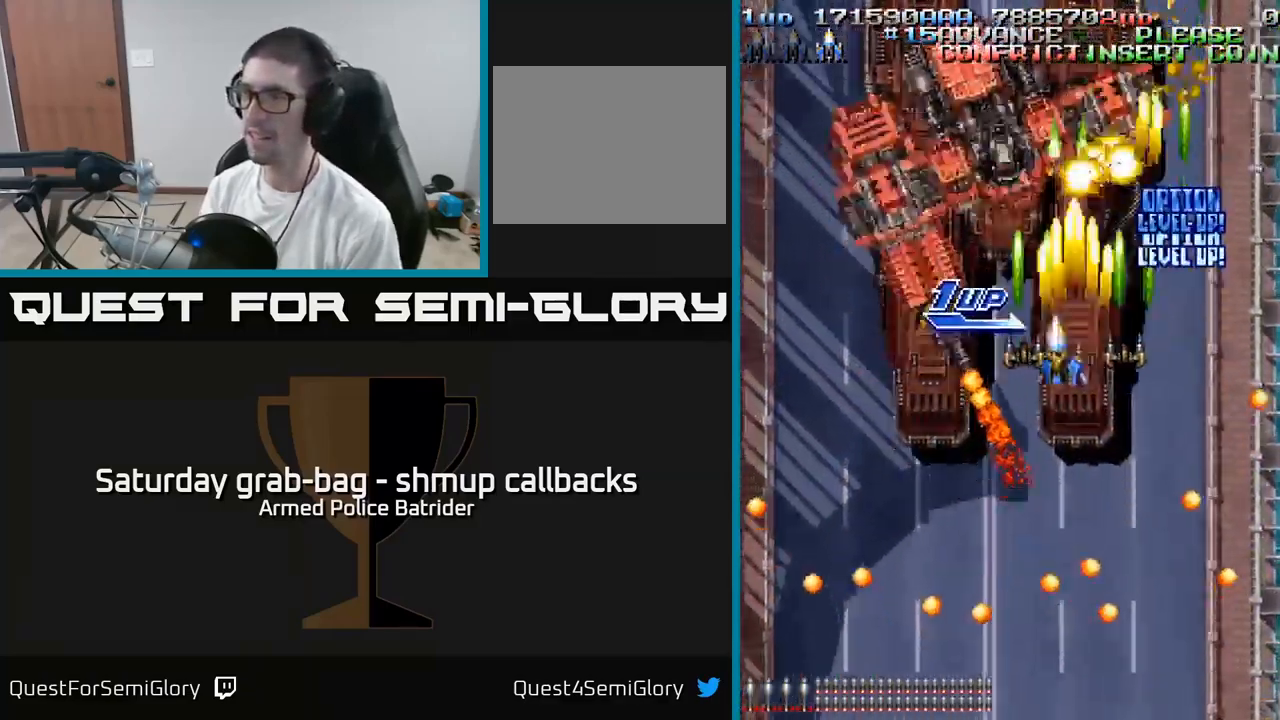
{"buttons": ["A", "DPAD_DOWN"], "left_stick": "center", "right_stick": "center", "events": [[83, "DPAD_DOWN", "up"], [283, "DPAD_DOWN", "down"], [300, "DPAD_LEFT", "up"], [333, "DPAD_RIGHT", "down"], [433, "DPAD_RIGHT", "up"]]}
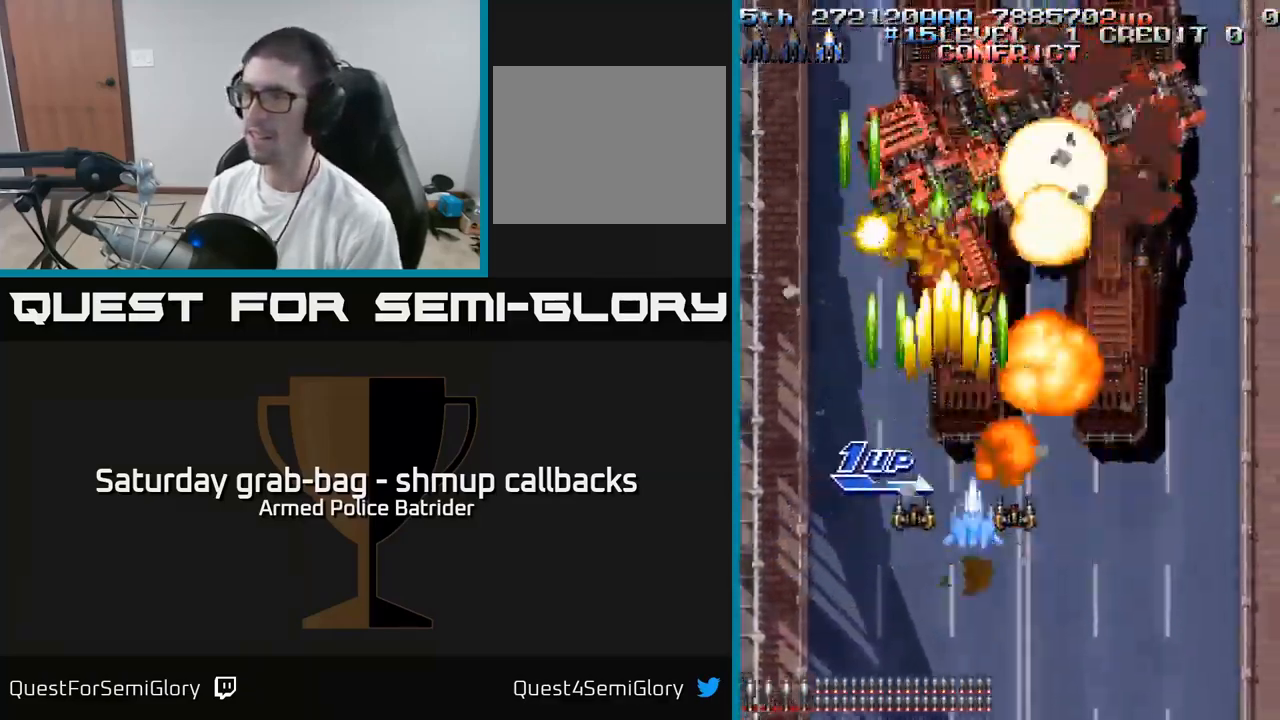
{"buttons": ["A"], "left_stick": "center", "right_stick": "center", "events": [[300, "DPAD_DOWN", "up"]]}
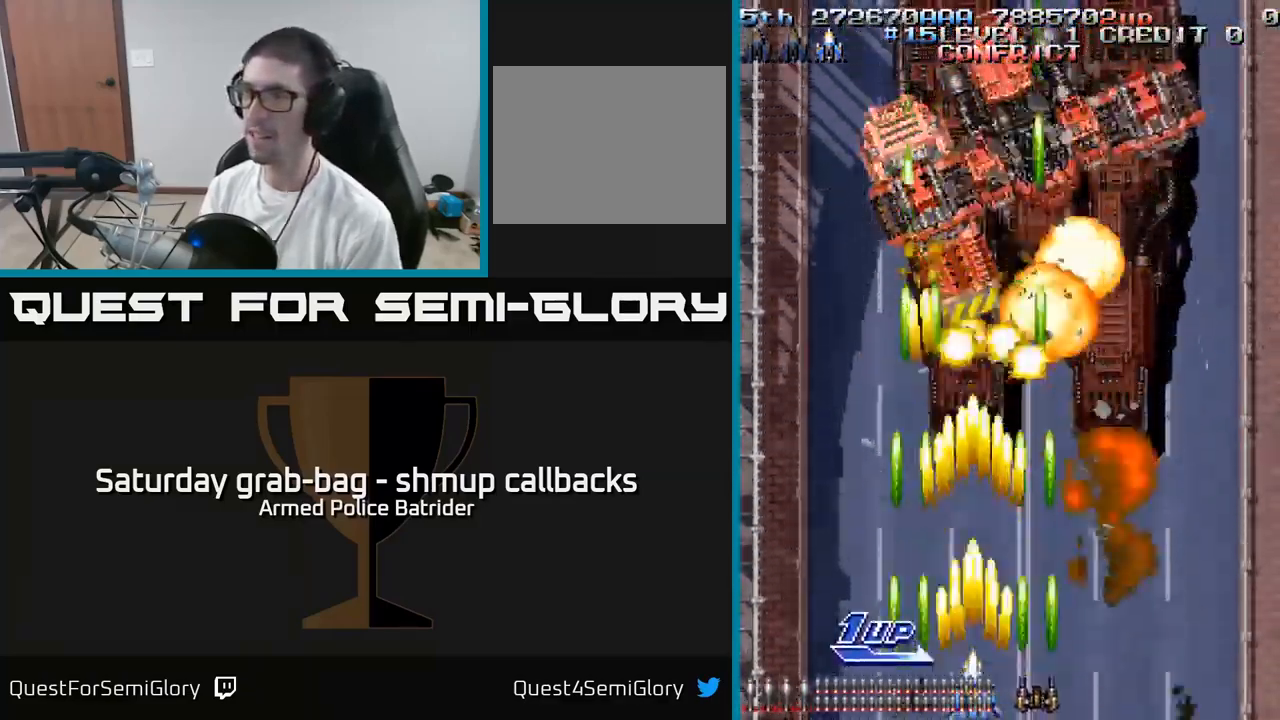
{"buttons": ["A", "DPAD_UP"], "left_stick": "center", "right_stick": "center", "events": [[217, "DPAD_UP", "down"]]}
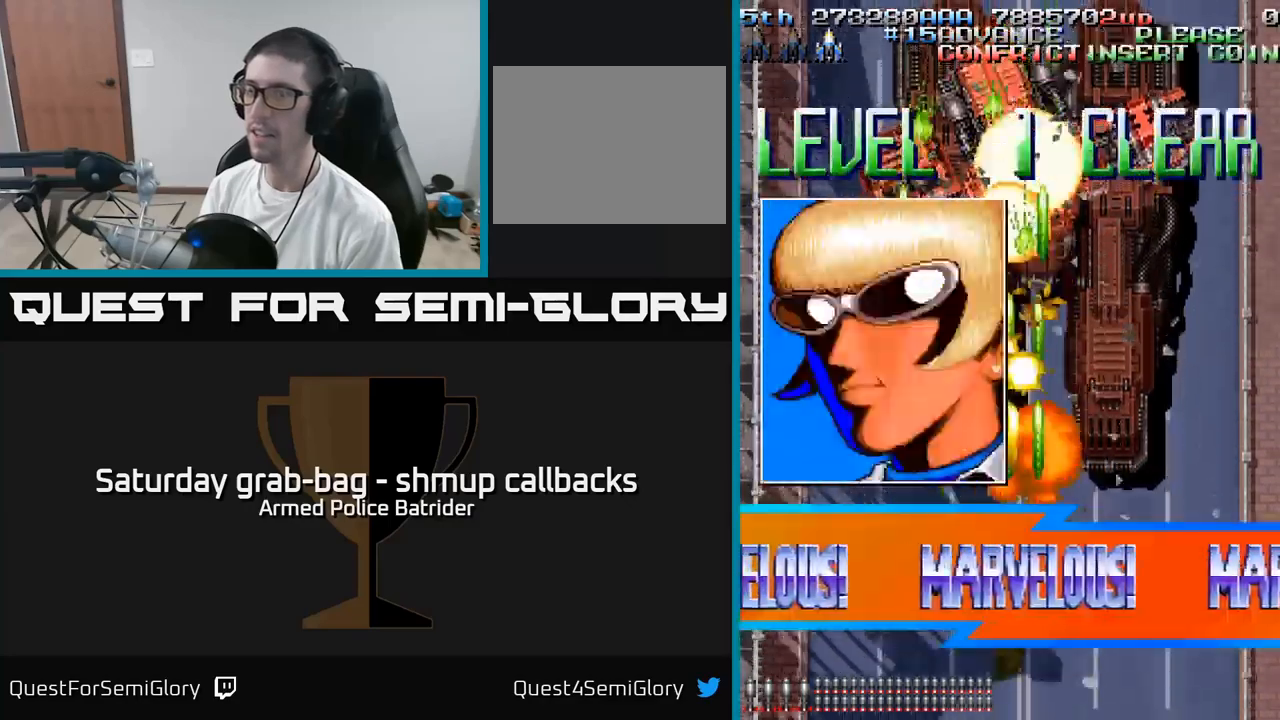
{"buttons": ["A", "DPAD_DOWN"], "left_stick": "center", "right_stick": "center", "events": [[234, "DPAD_LEFT", "down"], [267, "DPAD_UP", "up"], [334, "DPAD_LEFT", "up"], [350, "DPAD_DOWN", "down"]]}
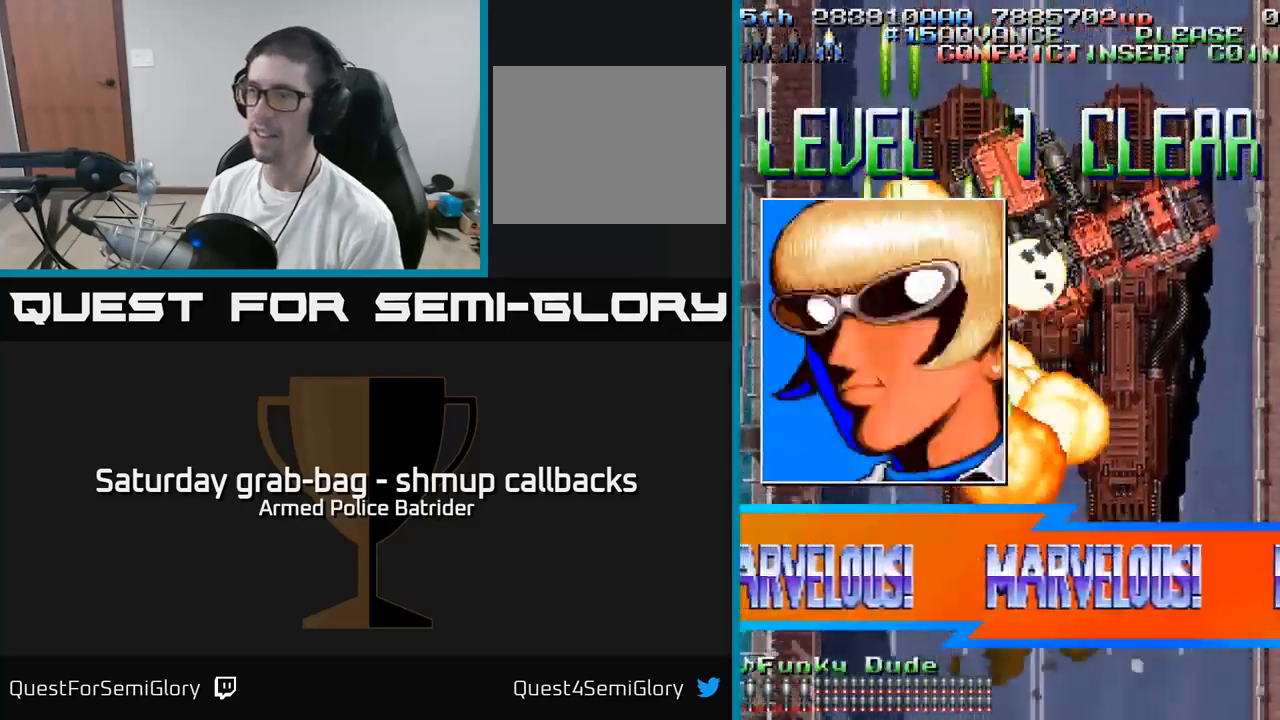
{"buttons": ["A"], "left_stick": "center", "right_stick": "center", "events": [[184, "DPAD_DOWN", "up"]]}
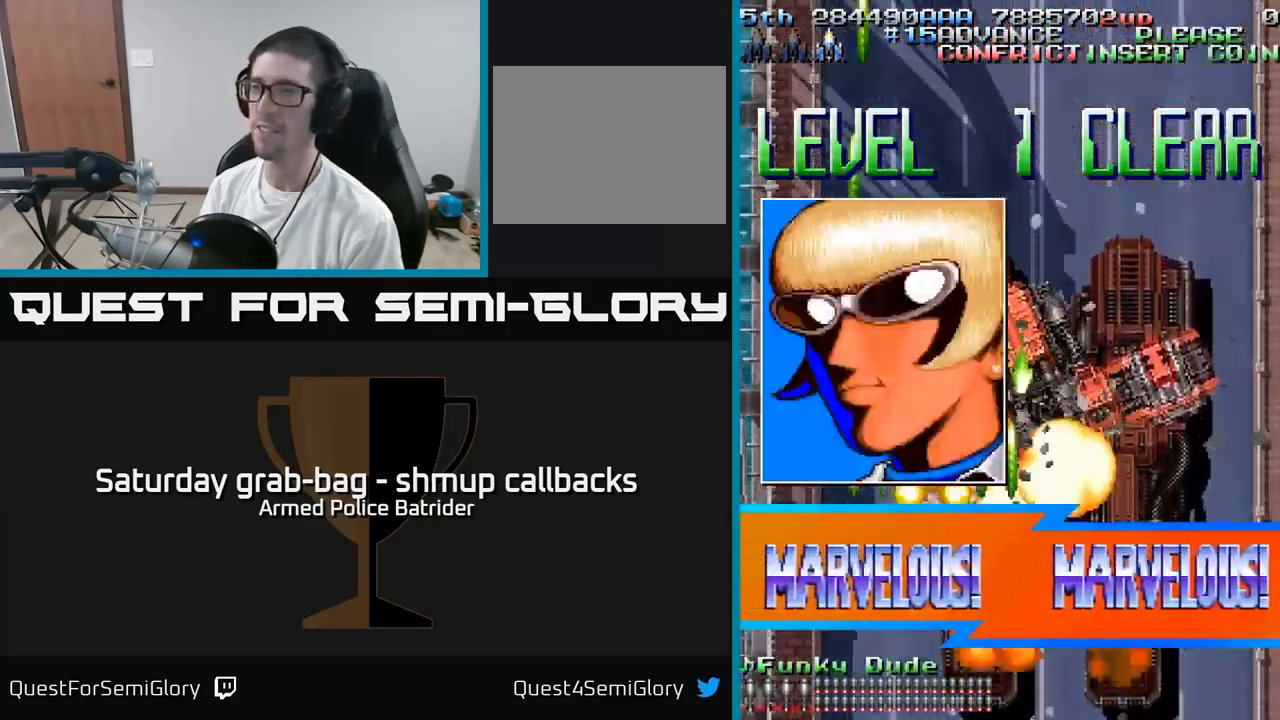
{"buttons": ["A", "DPAD_DOWN"], "left_stick": "center", "right_stick": "center", "events": [[350, "DPAD_DOWN", "down"], [350, "DPAD_RIGHT", "down"], [467, "DPAD_RIGHT", "up"]]}
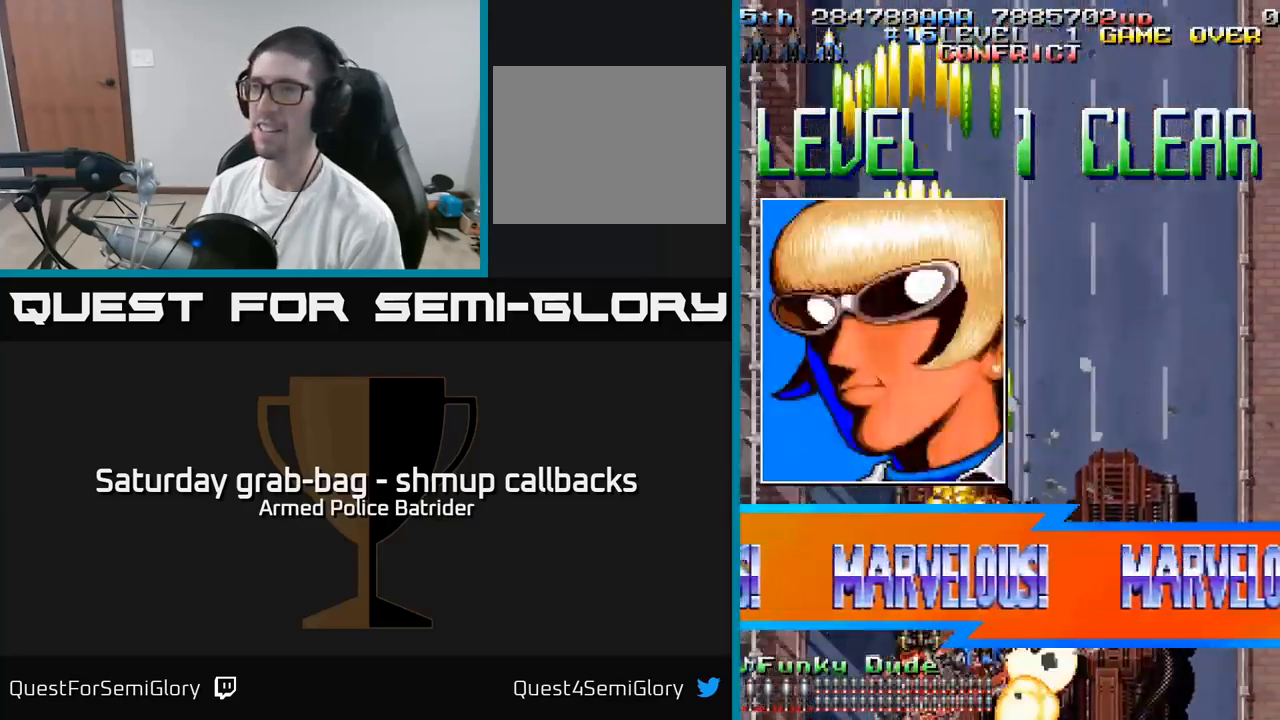
{"buttons": ["A", "DPAD_RIGHT"], "left_stick": "center", "right_stick": "center", "events": [[117, "DPAD_LEFT", "down"], [267, "DPAD_LEFT", "up"], [284, "DPAD_DOWN", "up"], [467, "DPAD_RIGHT", "down"]]}
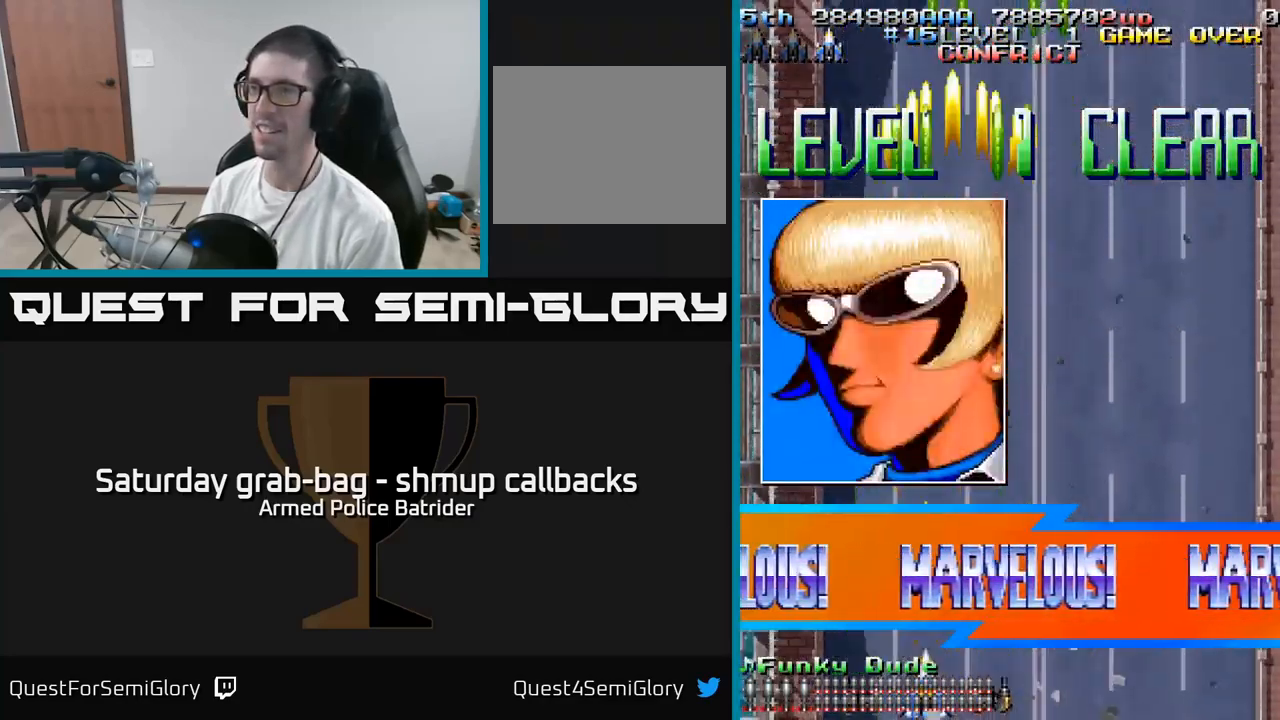
{"buttons": ["A", "DPAD_LEFT"], "left_stick": "center", "right_stick": "center", "events": [[84, "DPAD_DOWN", "down"], [234, "DPAD_DOWN", "up"], [284, "DPAD_RIGHT", "up"], [350, "DPAD_LEFT", "down"]]}
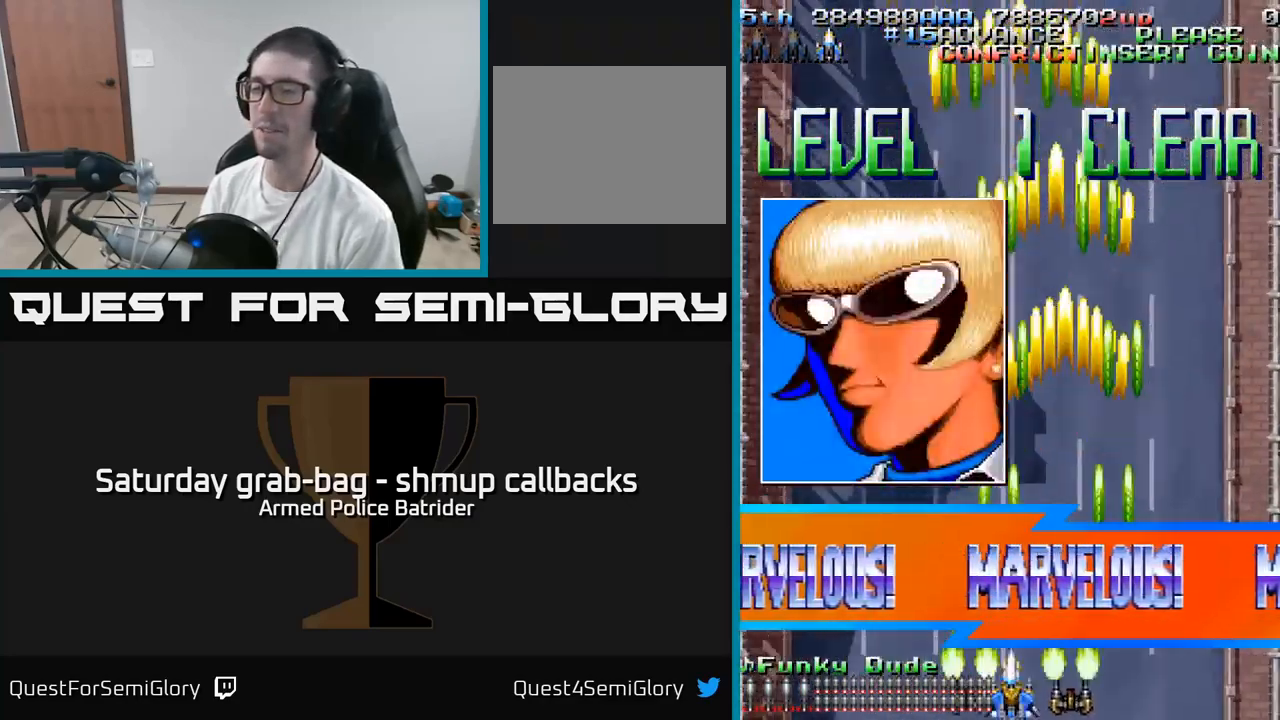
{"buttons": ["A"], "left_stick": "center", "right_stick": "center", "events": [[34, "DPAD_LEFT", "up"]]}
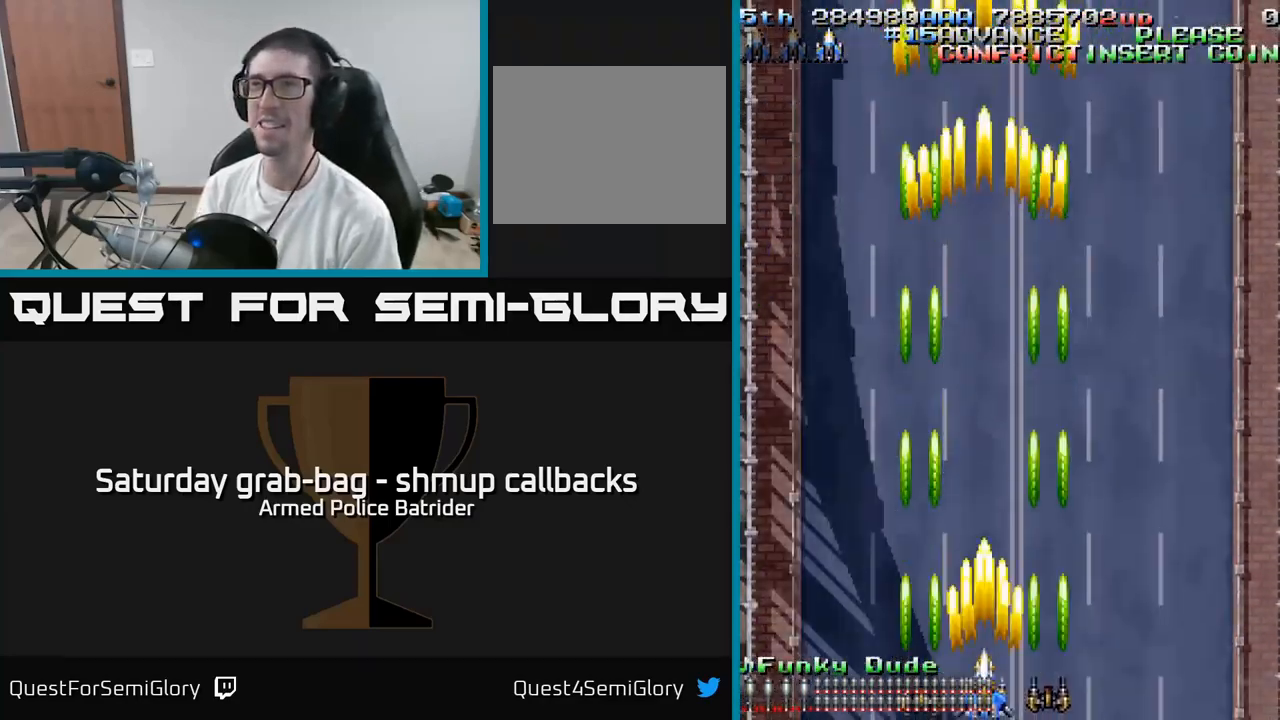
{"buttons": ["A", "DPAD_RIGHT"], "left_stick": "center", "right_stick": "center", "events": [[384, "DPAD_DOWN", "down"], [417, "DPAD_RIGHT", "down"], [467, "DPAD_DOWN", "up"]]}
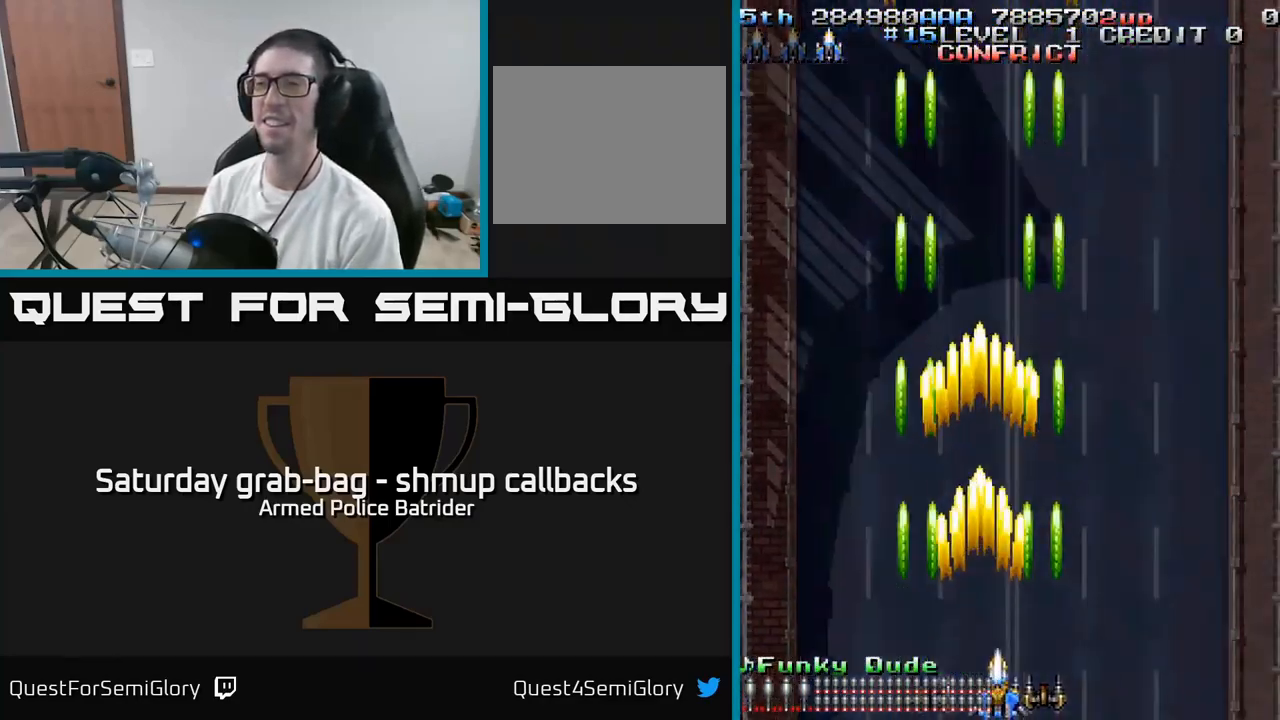
{"buttons": ["A", "DPAD_LEFT"], "left_stick": "center", "right_stick": "center", "events": [[350, "DPAD_RIGHT", "up"], [417, "DPAD_LEFT", "down"]]}
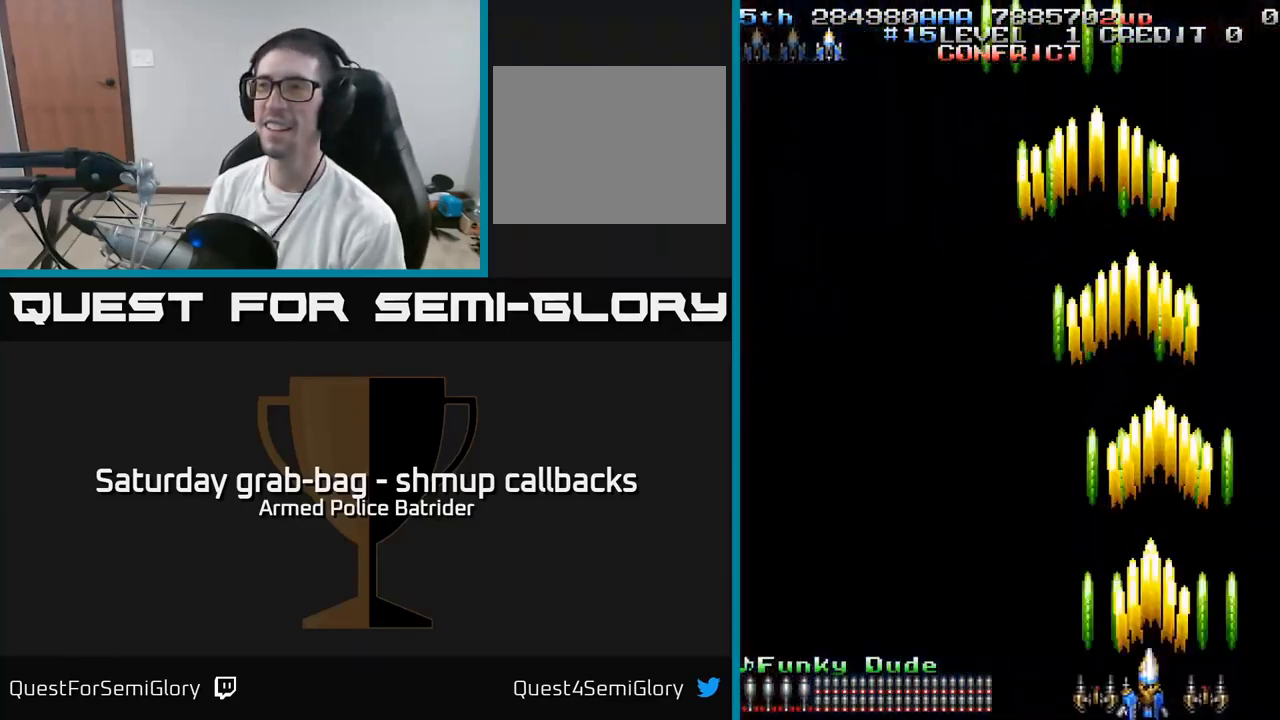
{"buttons": ["A", "DPAD_UP", "DPAD_LEFT"], "left_stick": "center", "right_stick": "center", "events": [[234, "DPAD_UP", "down"]]}
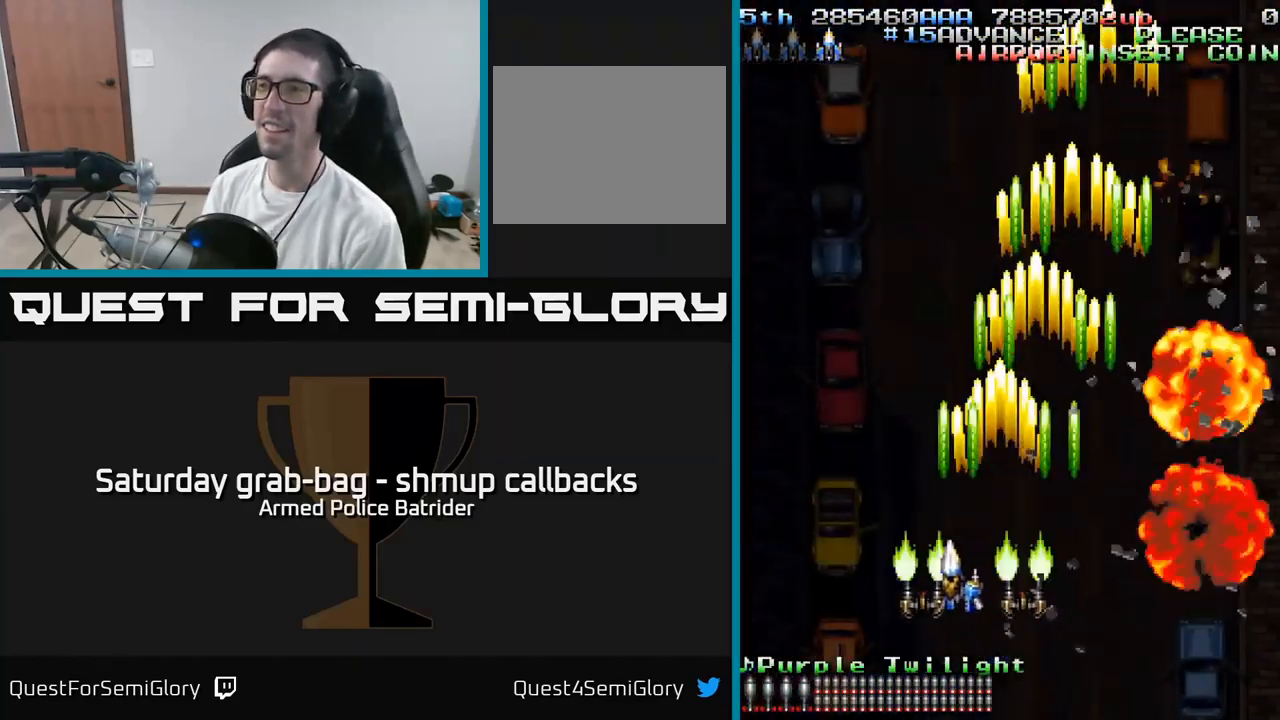
{"buttons": ["A", "DPAD_DOWN"], "left_stick": "center", "right_stick": "center", "events": [[34, "DPAD_LEFT", "up"], [34, "DPAD_UP", "up"], [67, "DPAD_DOWN", "down"], [250, "DPAD_LEFT", "down"], [483, "DPAD_LEFT", "up"]]}
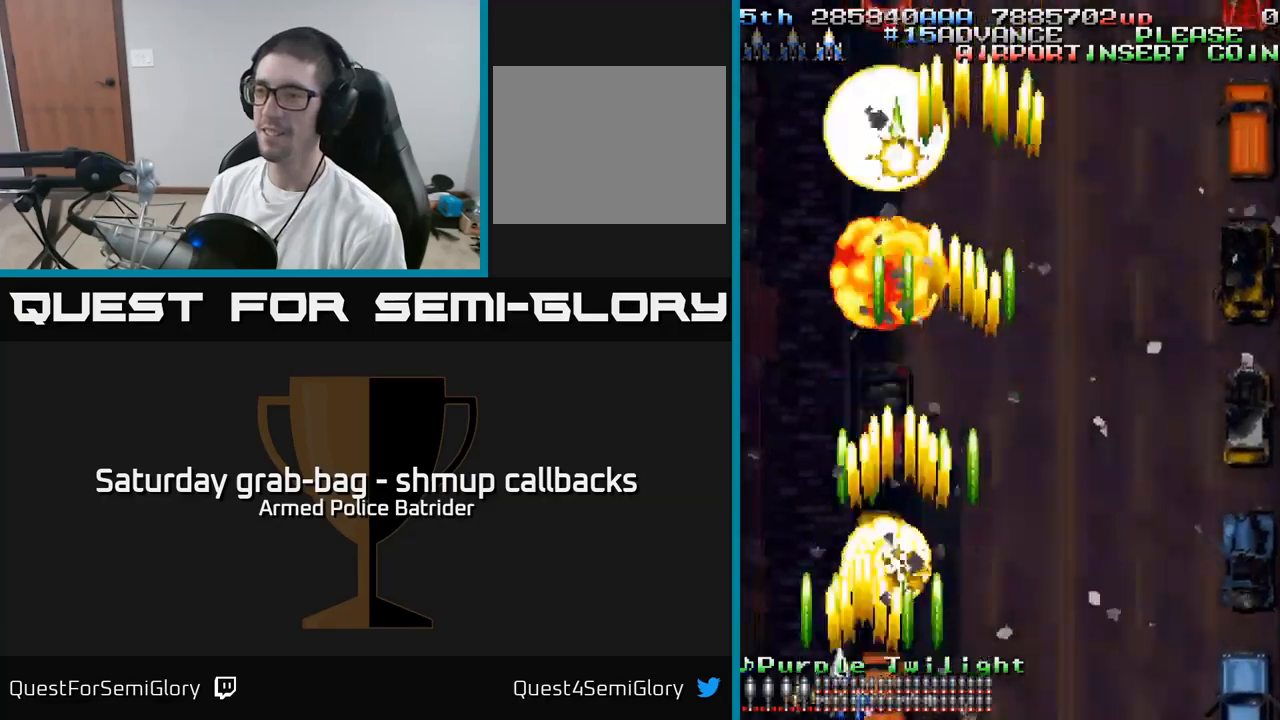
{"buttons": ["A", "DPAD_RIGHT"], "left_stick": "center", "right_stick": "center", "events": [[100, "DPAD_RIGHT", "down"], [150, "DPAD_DOWN", "up"]]}
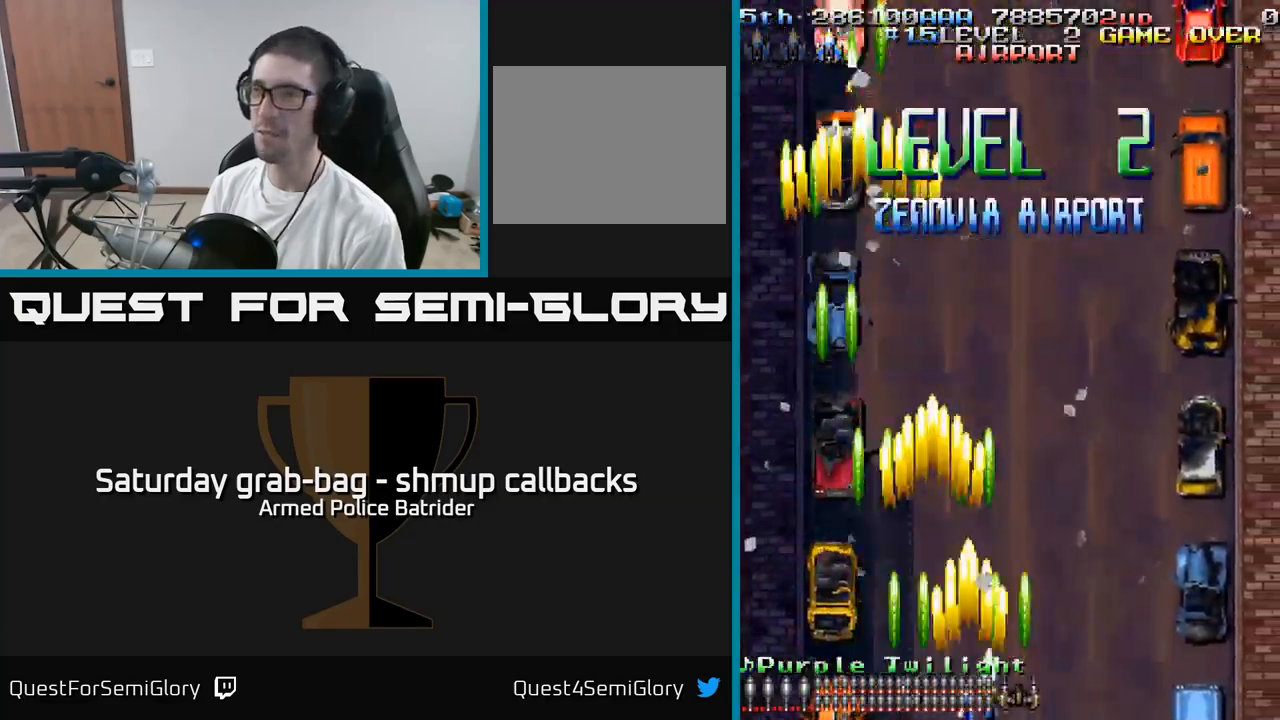
{"buttons": ["A", "DPAD_UP"], "left_stick": "center", "right_stick": "center", "events": [[434, "DPAD_RIGHT", "up"], [434, "DPAD_UP", "down"]]}